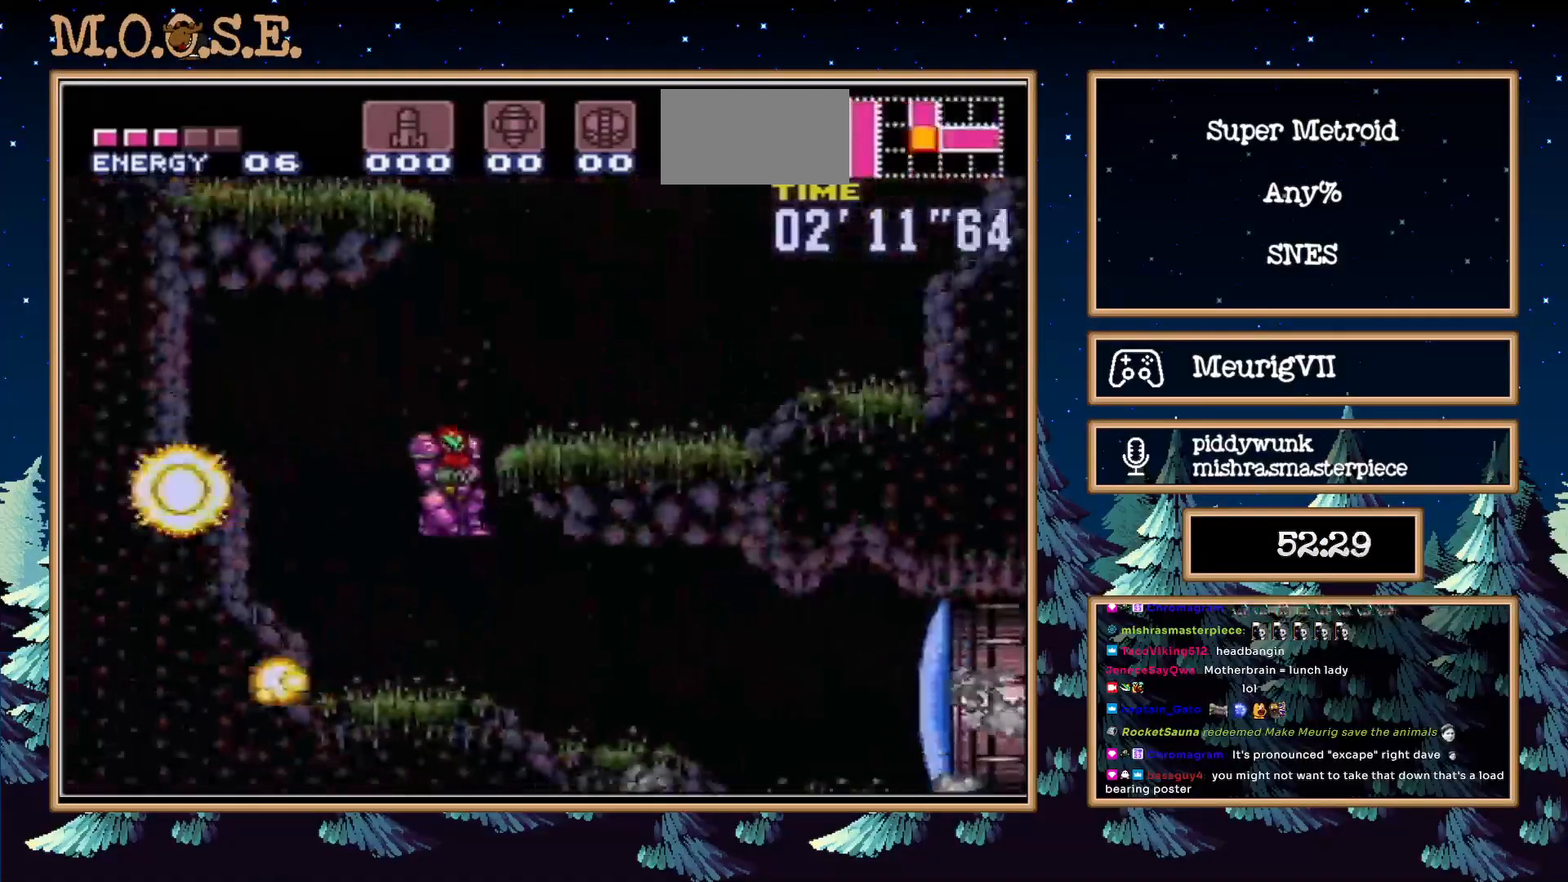
Gameplay with a controller (Nintendo layout); each line is a JSON object with the inputs held at the frame after it. "events" lists button and stick changes between this image and that frame as [ms after this image, input, new state], when the widget could be followed in between. Not read: L3 R3.
{"buttons": ["B", "DPAD_RIGHT"], "events": [[150, "X", "down"], [217, "X", "up"]]}
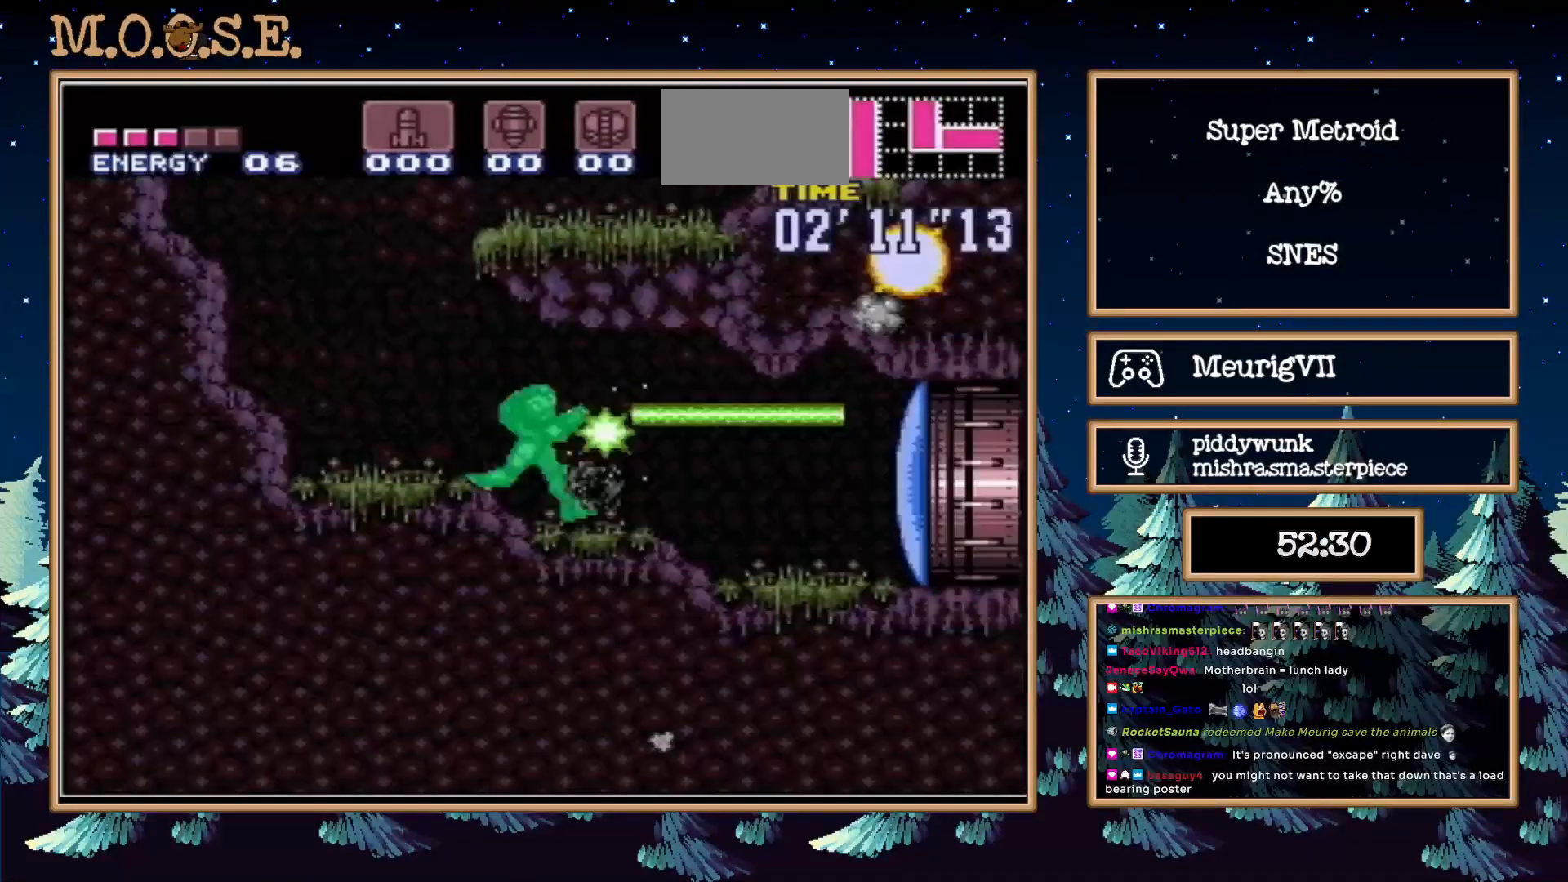
{"buttons": ["DPAD_RIGHT"], "events": [[483, "B", "up"]]}
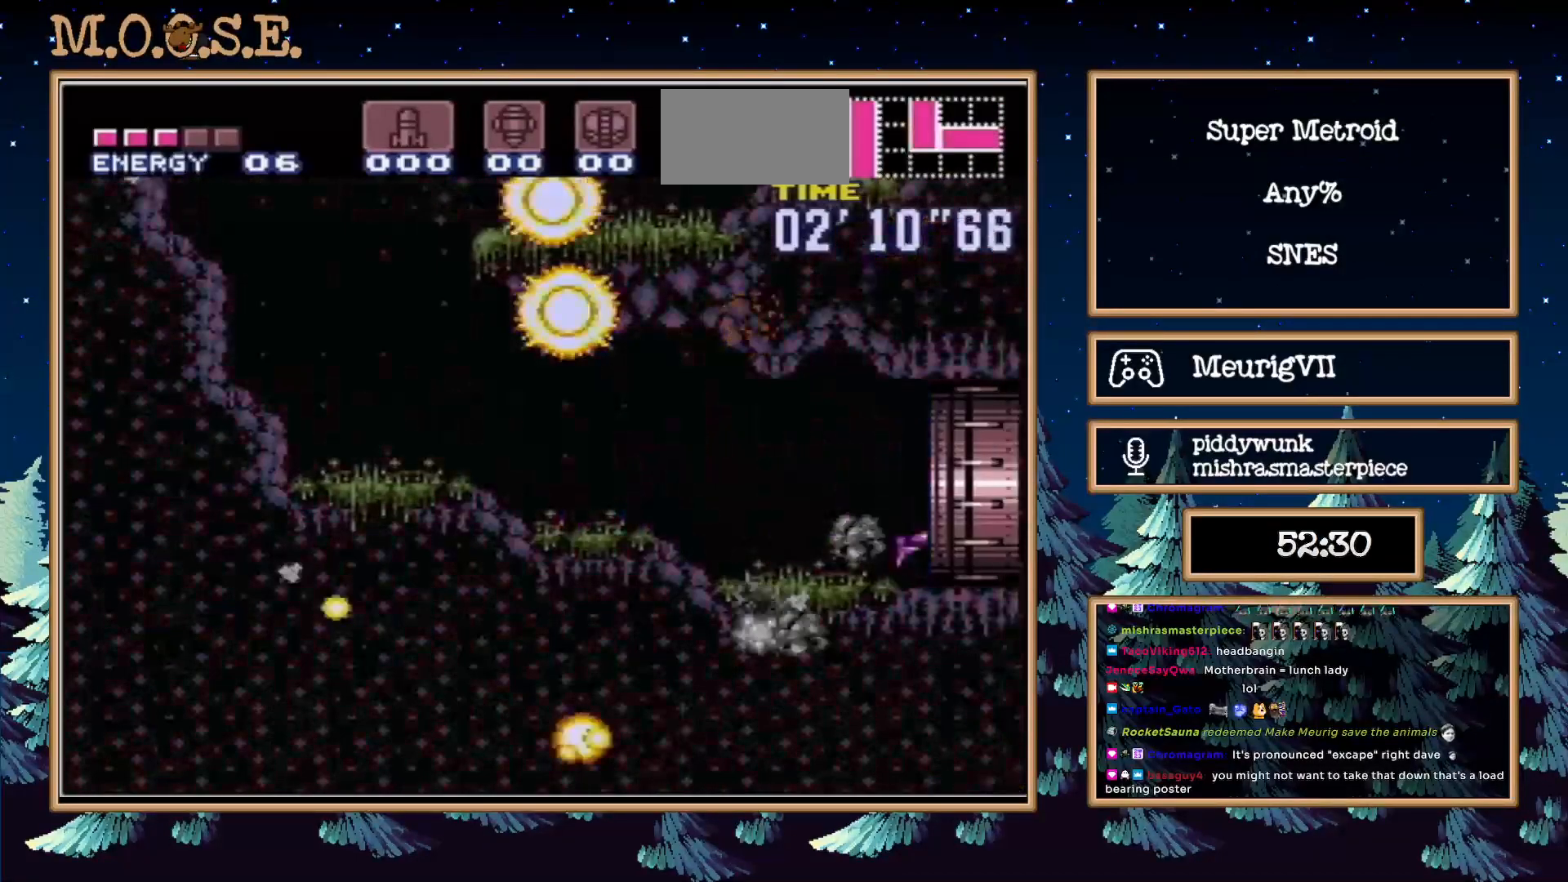
{"buttons": [], "events": [[200, "DPAD_RIGHT", "up"]]}
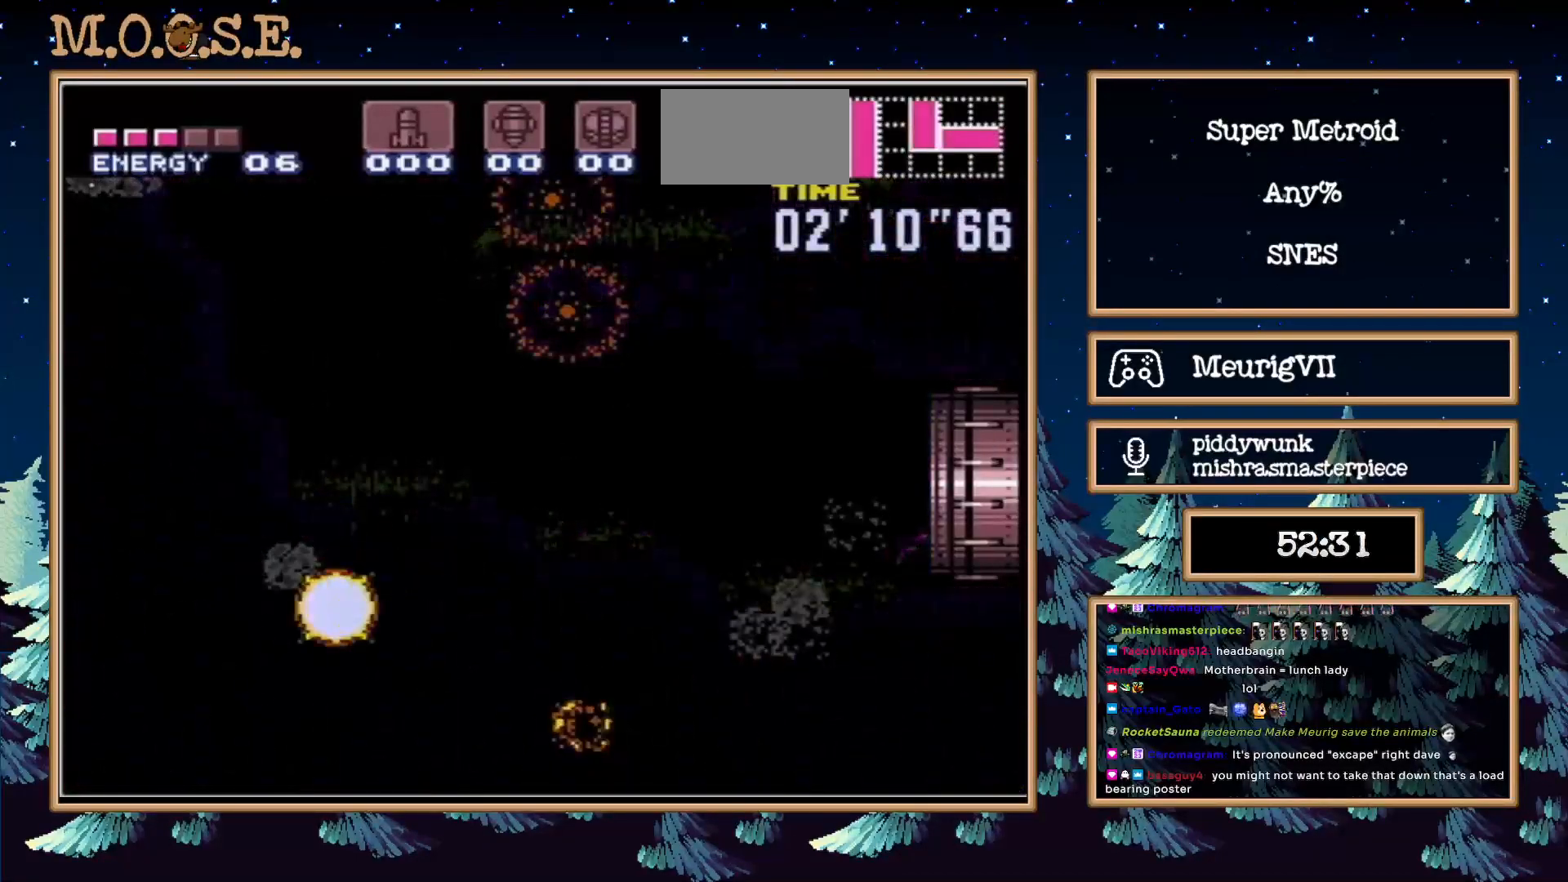
{"buttons": [], "events": []}
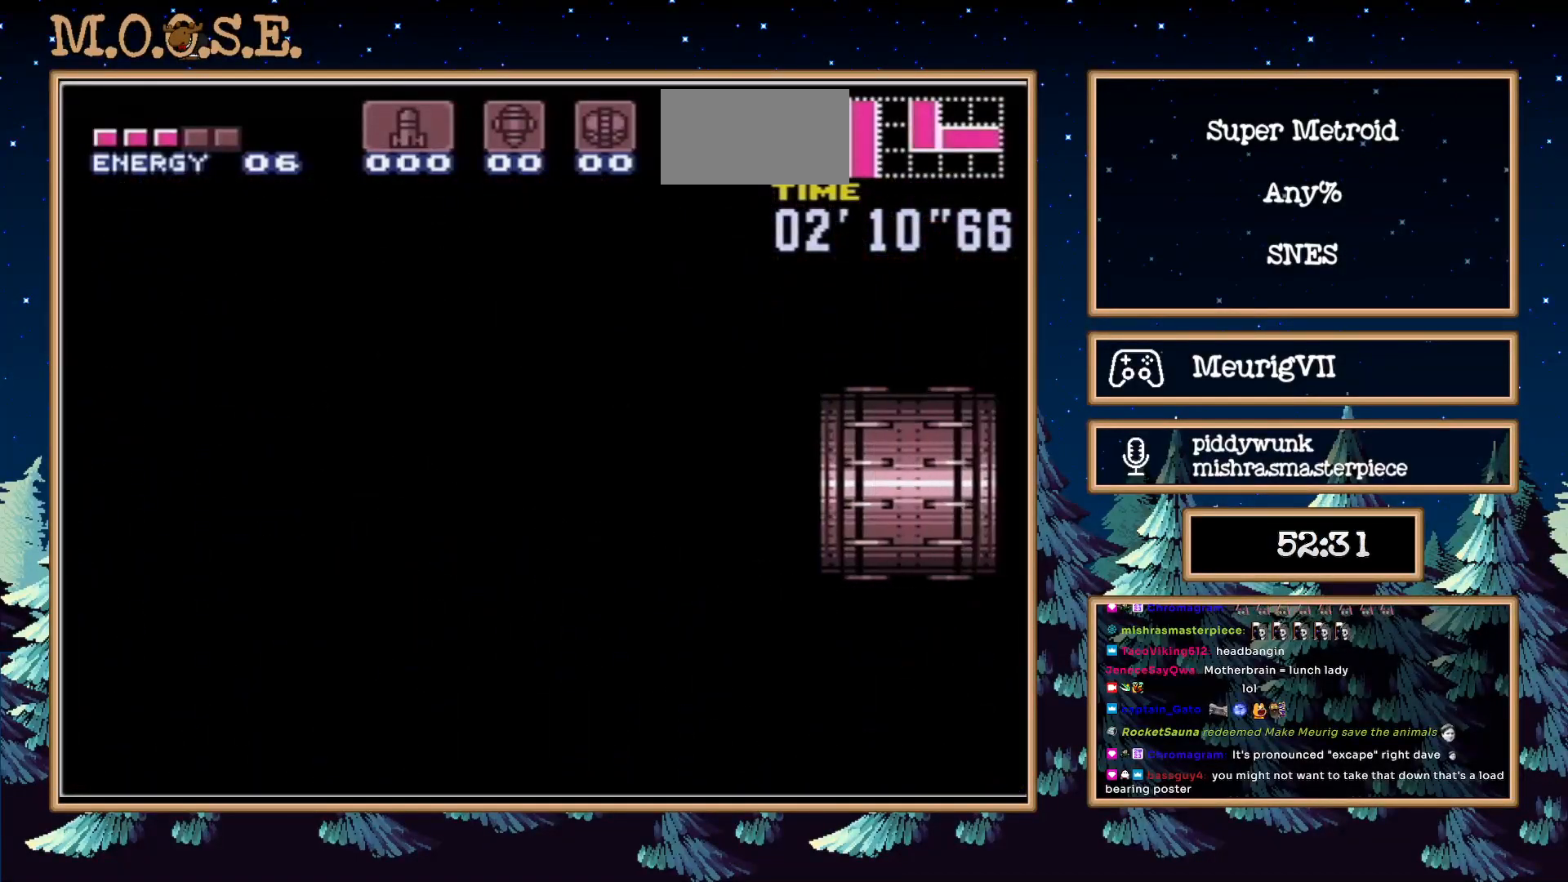
{"buttons": ["DPAD_RIGHT"], "events": [[350, "DPAD_RIGHT", "down"]]}
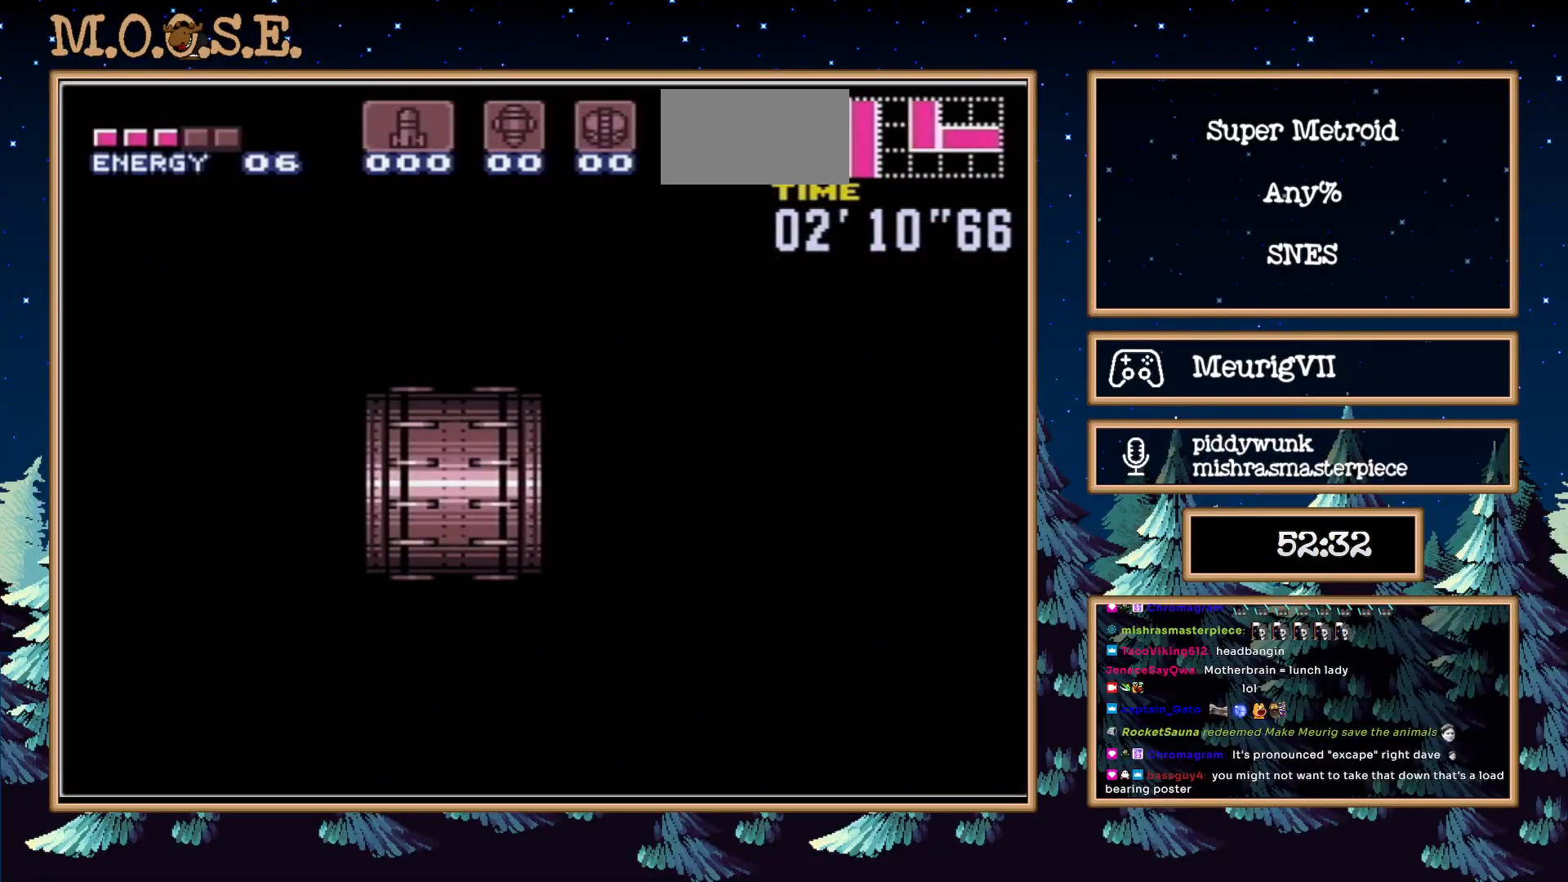
{"buttons": ["DPAD_RIGHT"], "events": []}
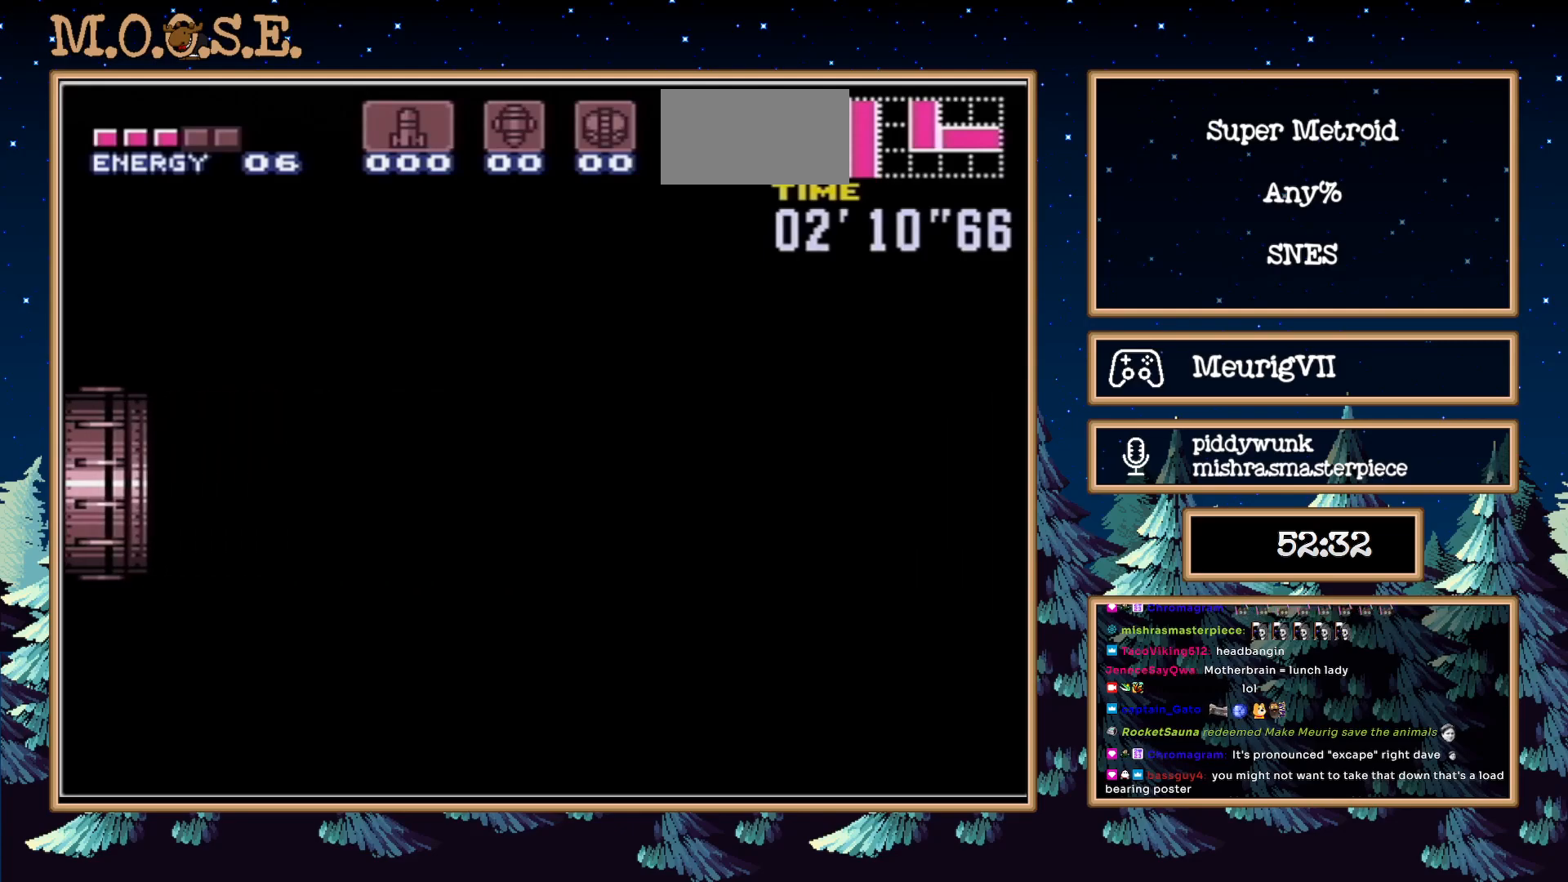
{"buttons": ["DPAD_RIGHT"], "events": []}
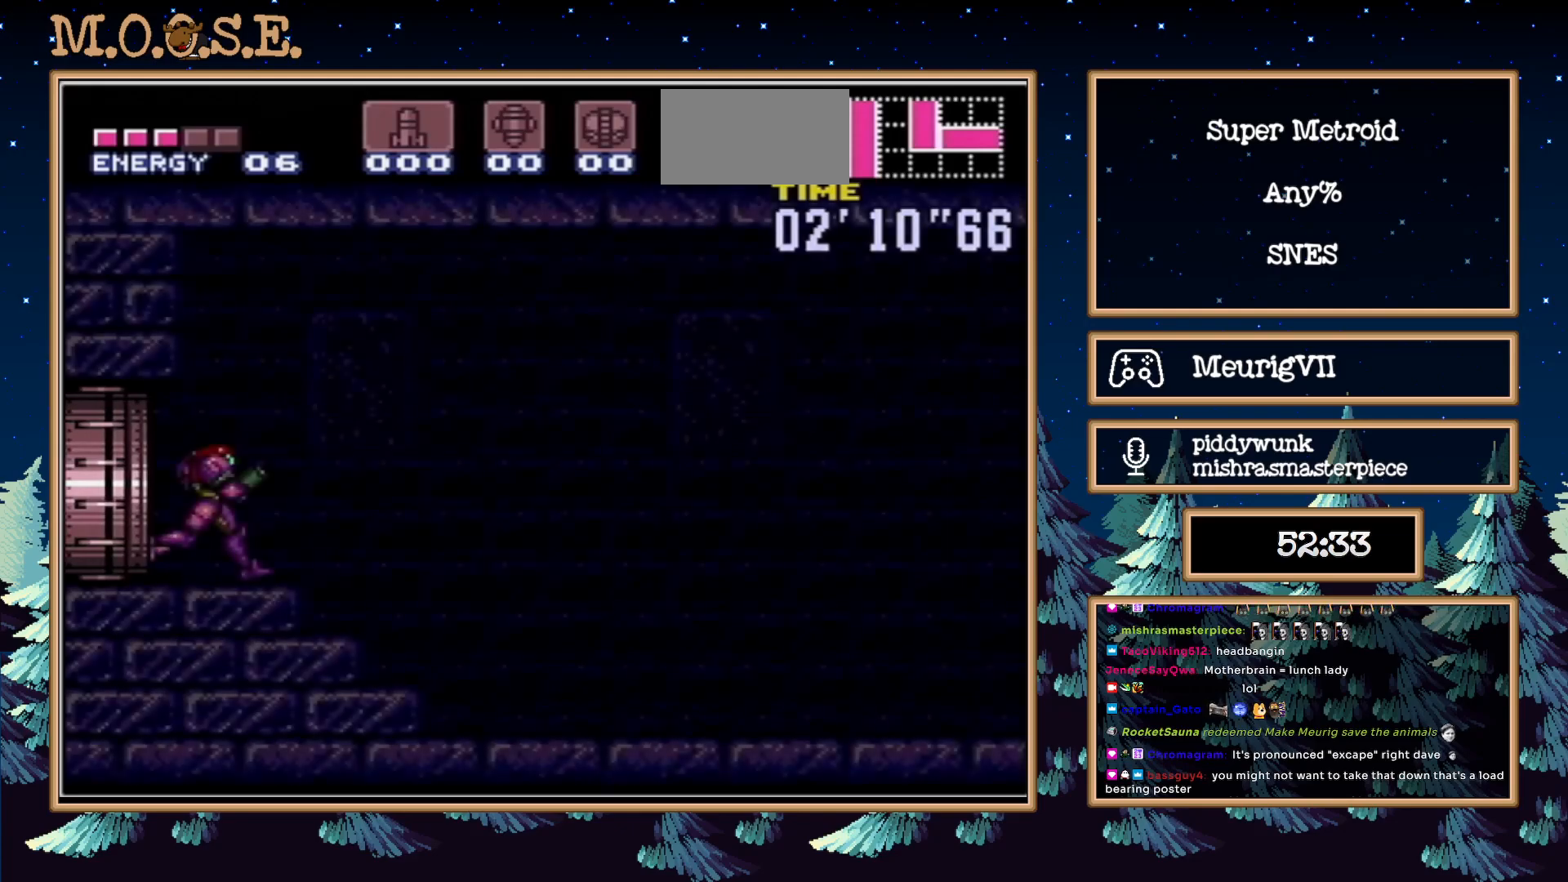
{"buttons": ["DPAD_RIGHT"], "events": []}
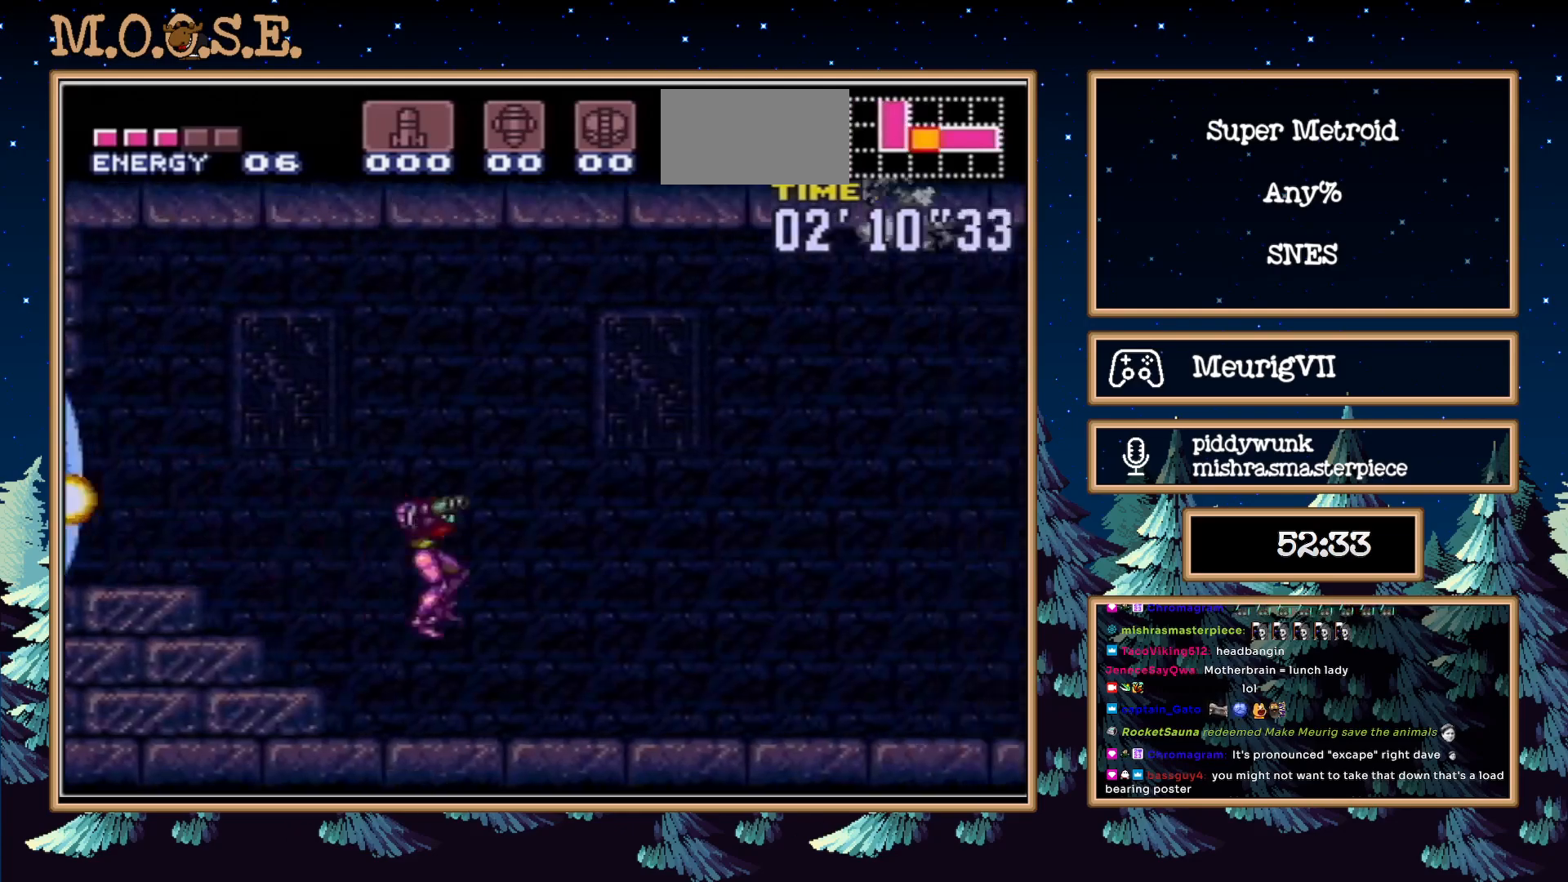
{"buttons": ["B", "DPAD_RIGHT"], "events": [[467, "B", "down"]]}
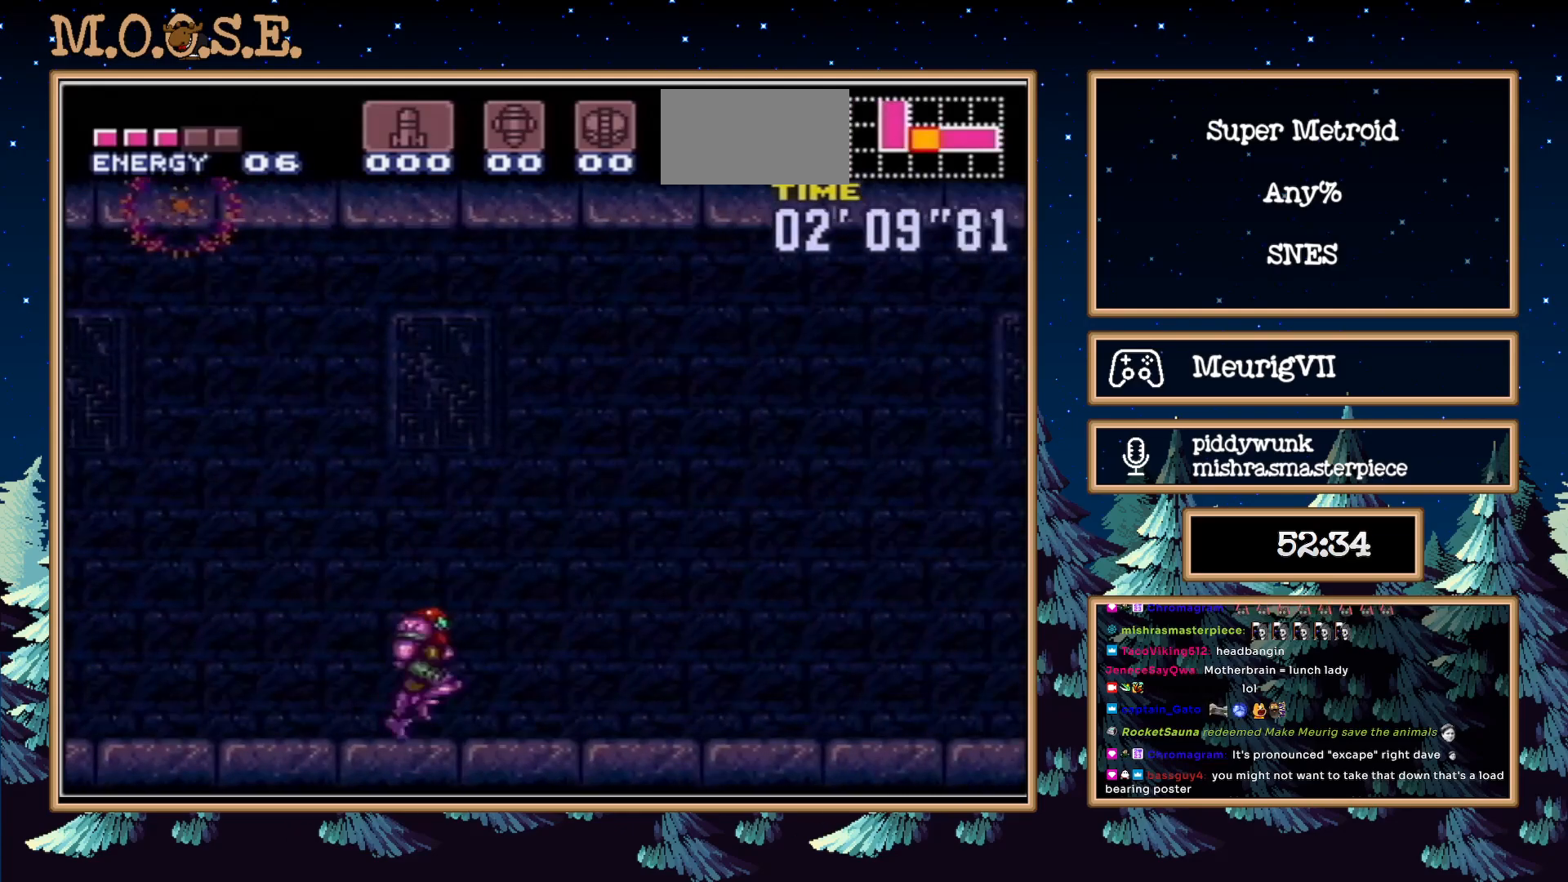
{"buttons": ["B", "DPAD_RIGHT"], "events": [[117, "B", "up"], [350, "B", "down"]]}
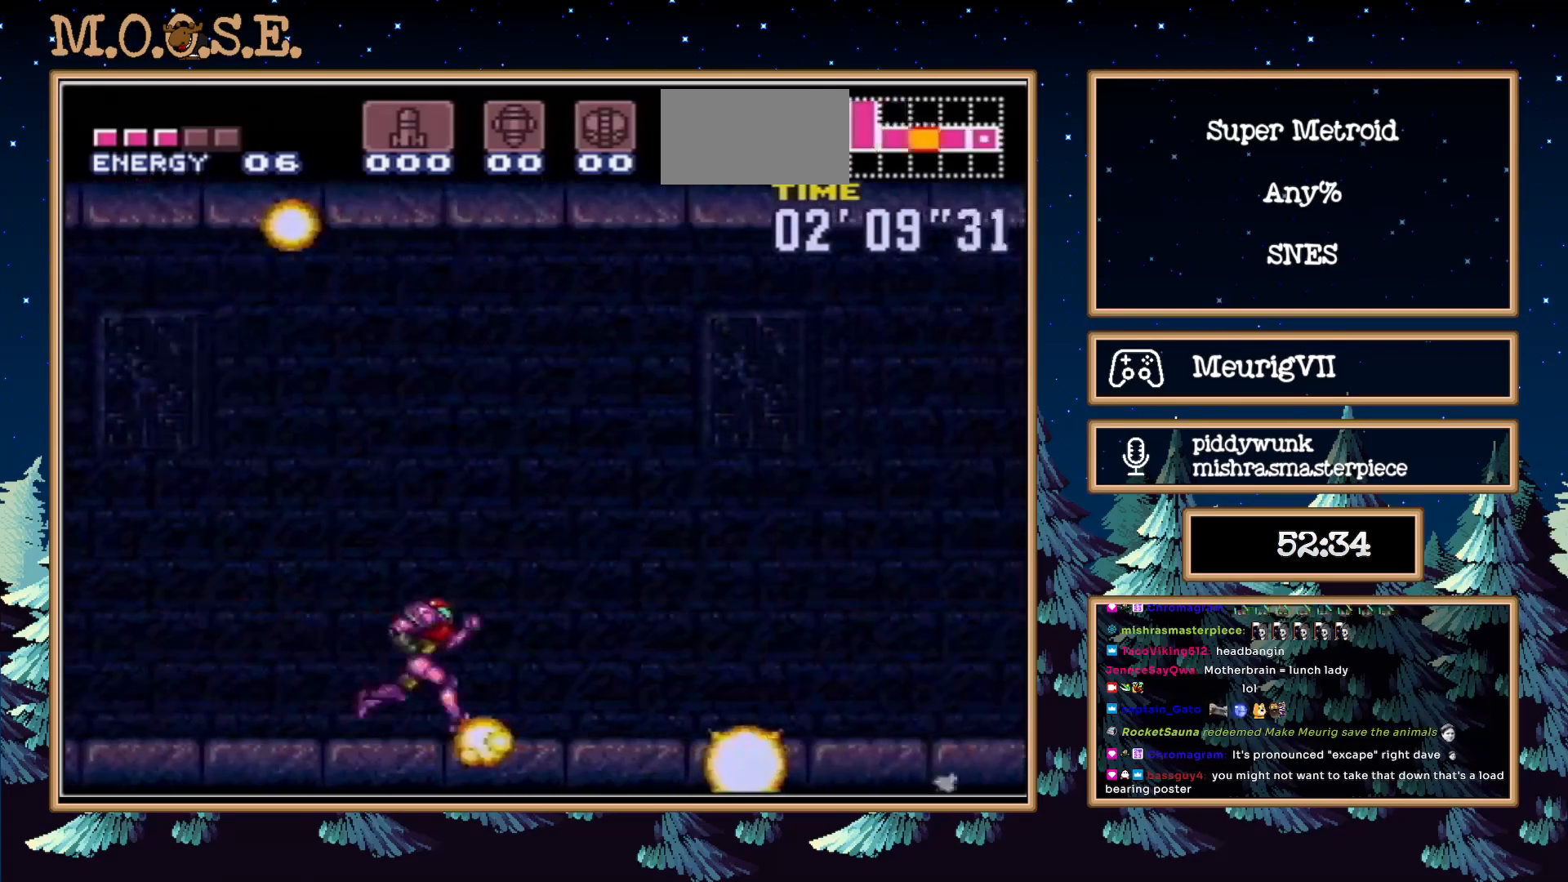
{"buttons": ["B", "DPAD_RIGHT"], "events": [[33, "B", "up"], [233, "B", "down"], [350, "B", "up"], [400, "B", "down"]]}
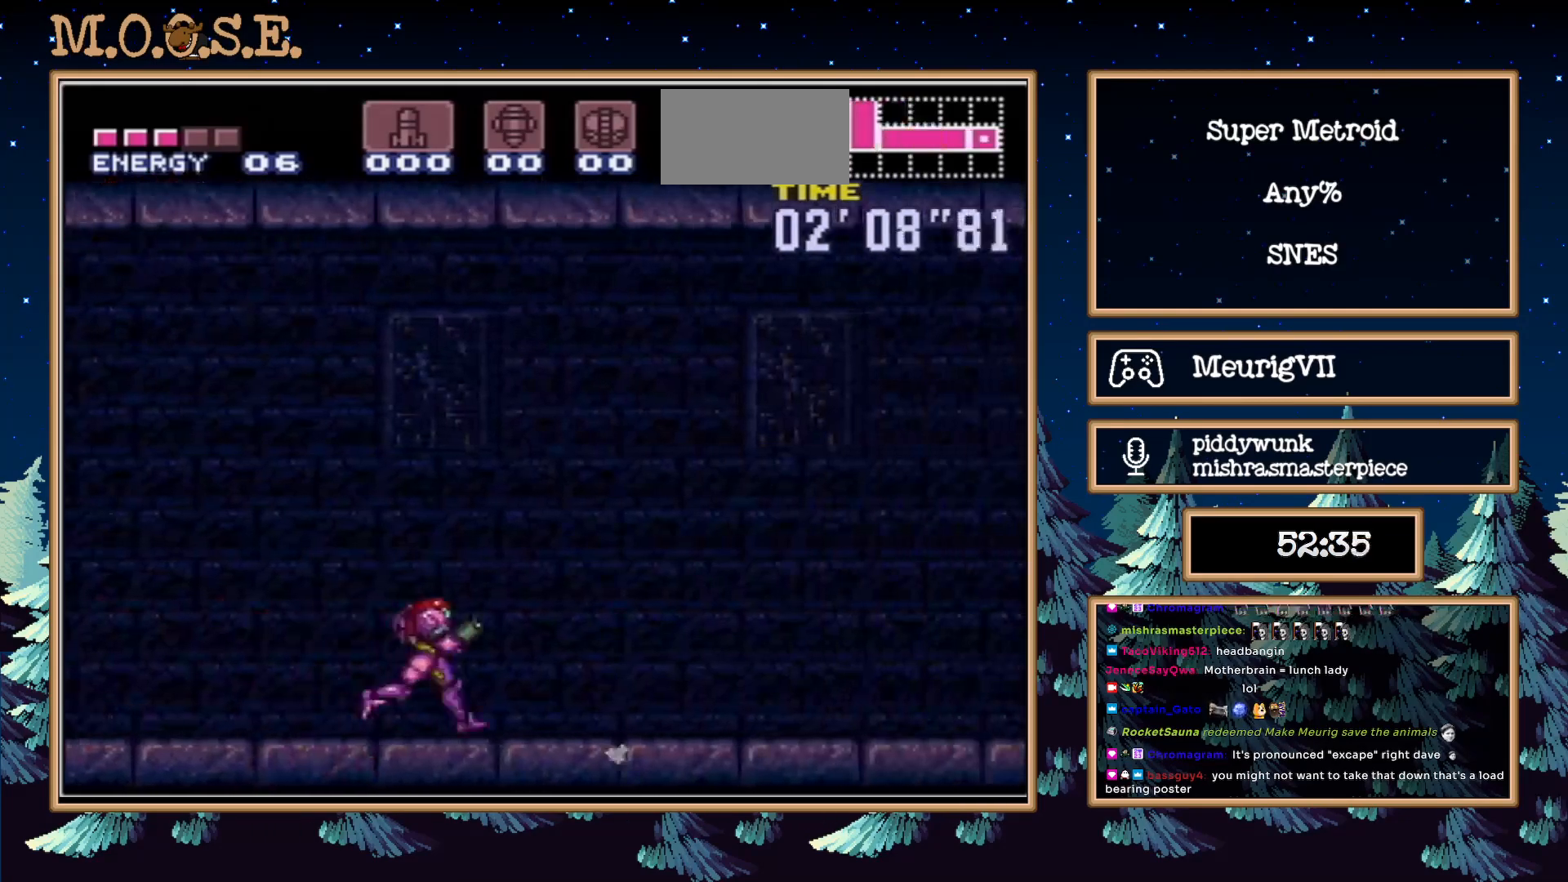
{"buttons": ["B", "DPAD_DOWN", "DPAD_RIGHT"], "events": [[500, "DPAD_DOWN", "down"]]}
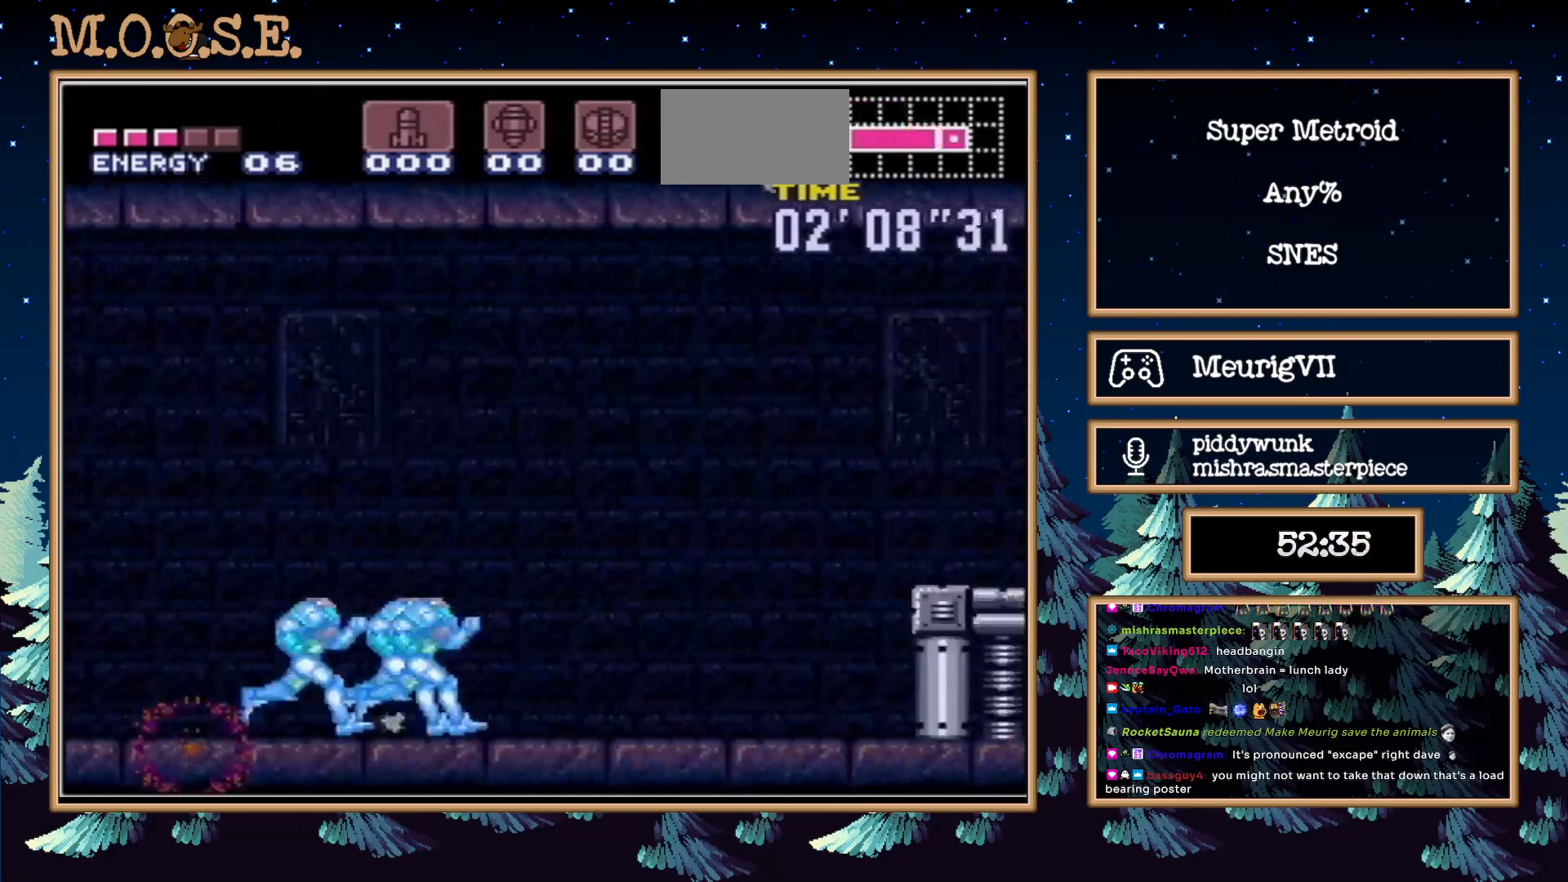
{"buttons": ["B", "DPAD_RIGHT"], "events": [[150, "DPAD_DOWN", "up"], [217, "A", "down"], [417, "A", "up"]]}
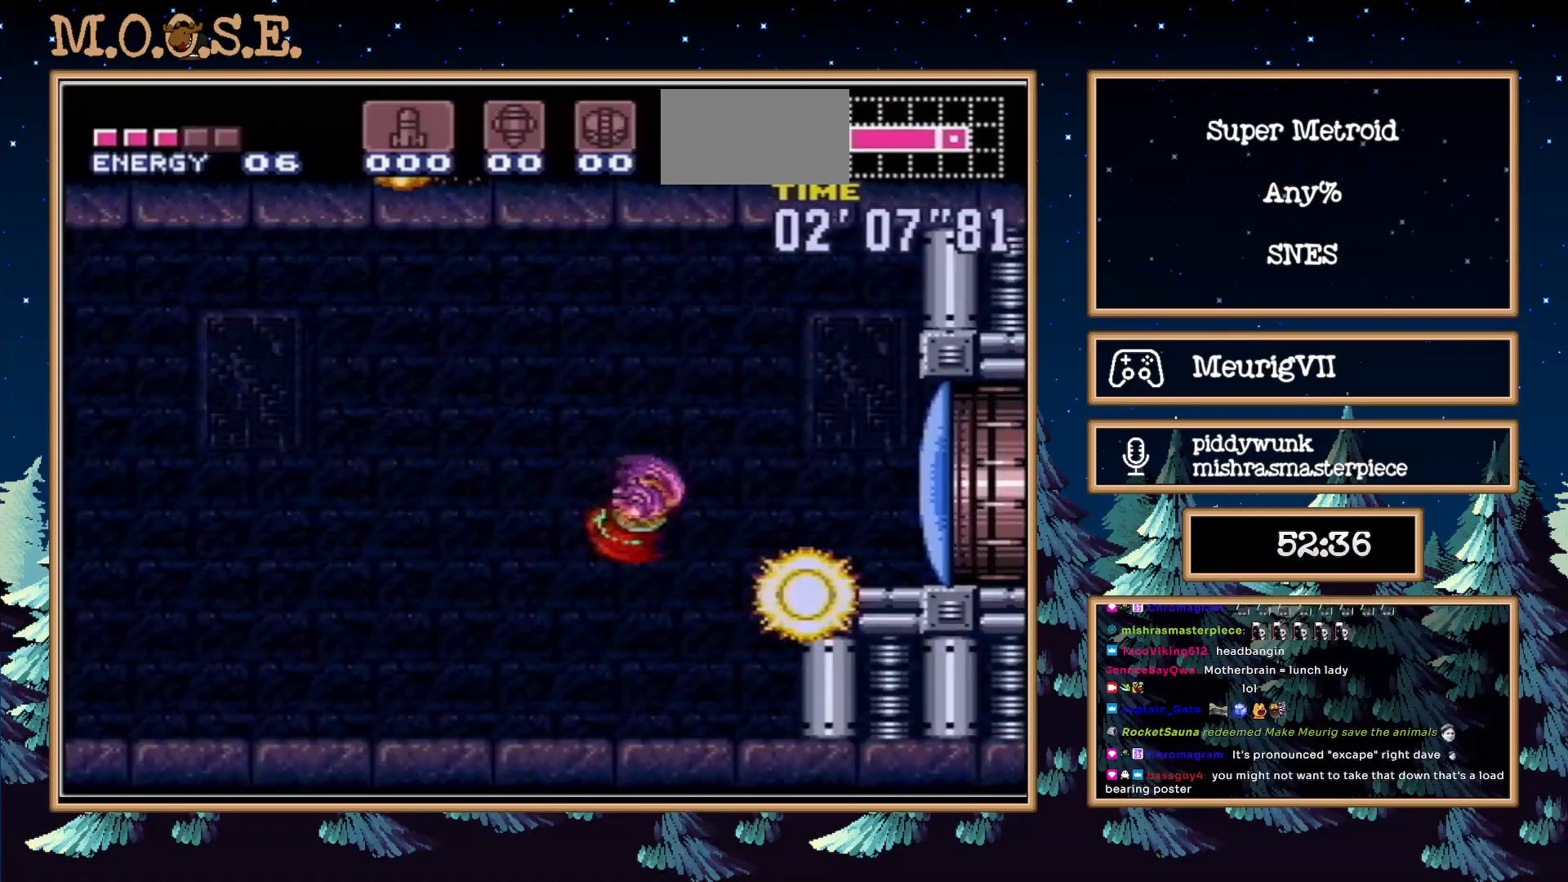
{"buttons": ["B", "DPAD_RIGHT"], "events": [[167, "X", "down"], [300, "X", "up"]]}
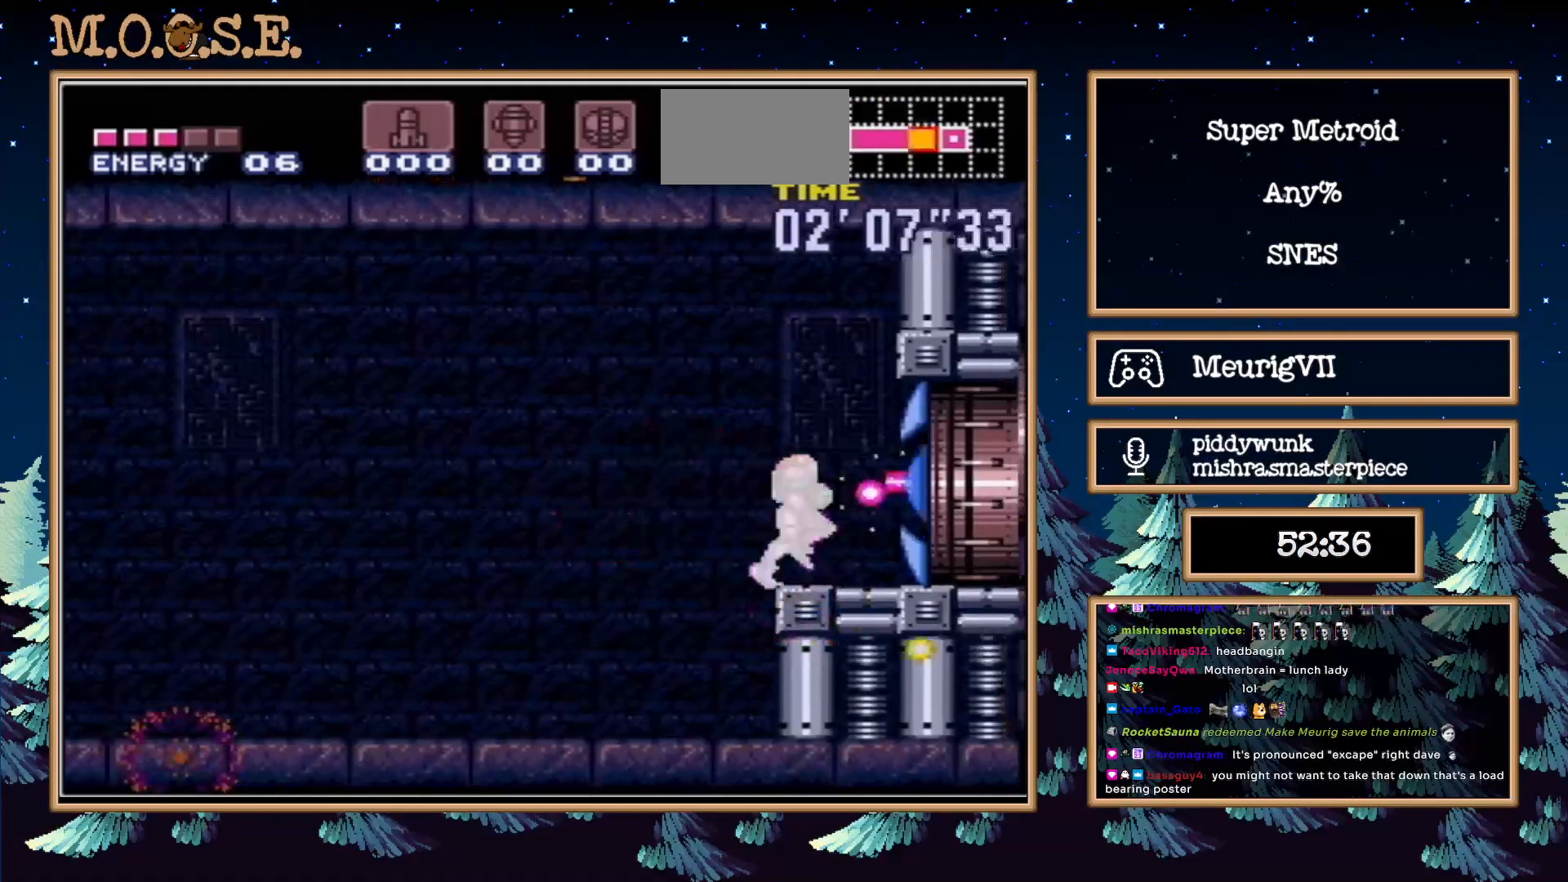
{"buttons": ["B", "DPAD_RIGHT"], "events": []}
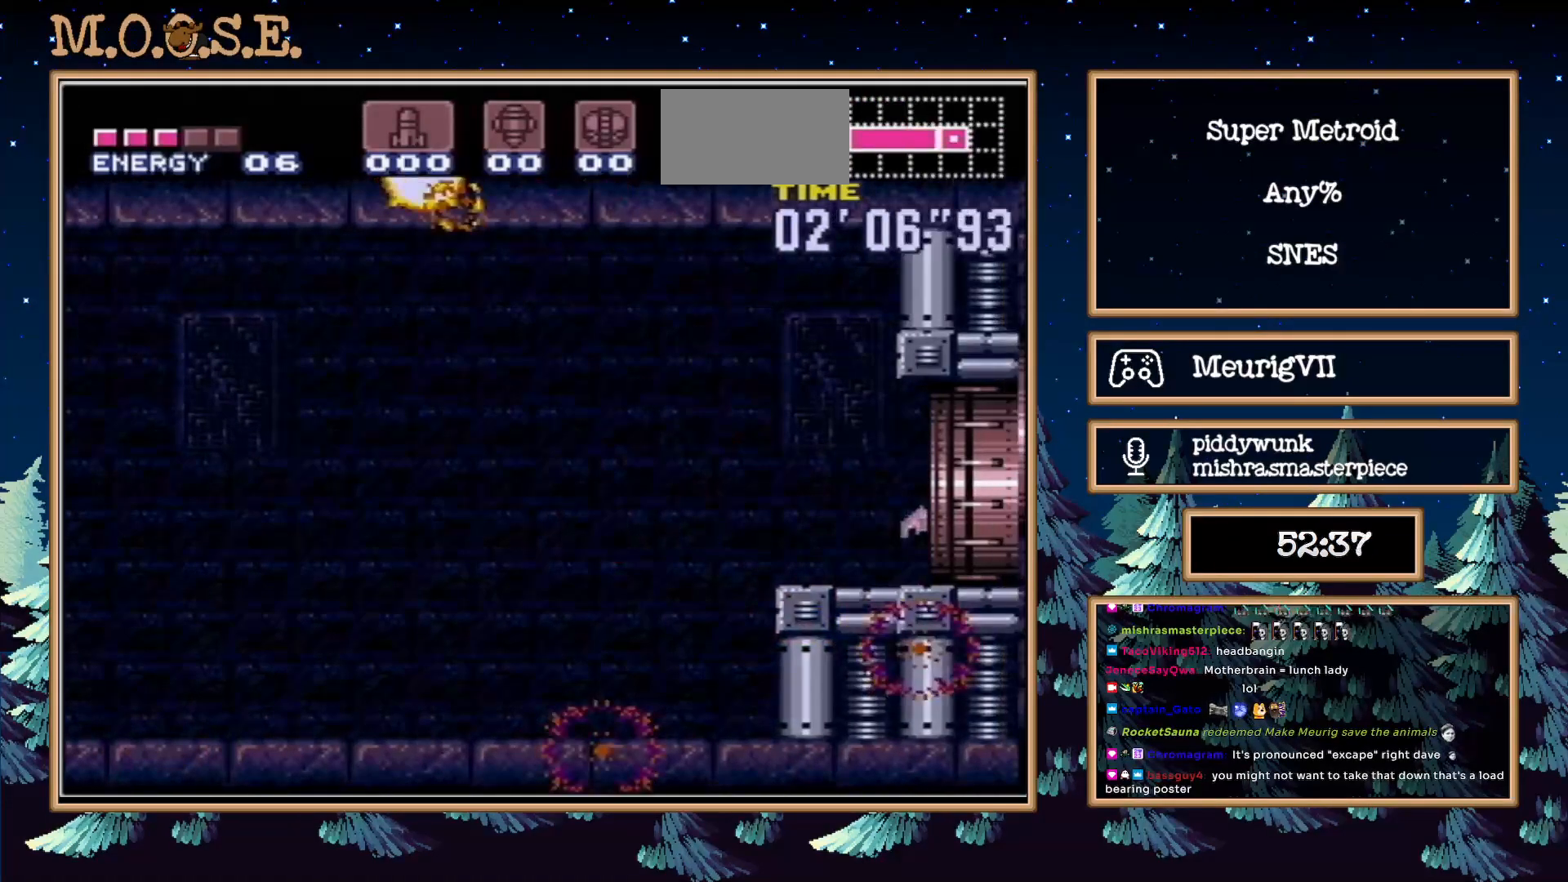
{"buttons": ["DPAD_RIGHT"], "events": [[383, "B", "up"]]}
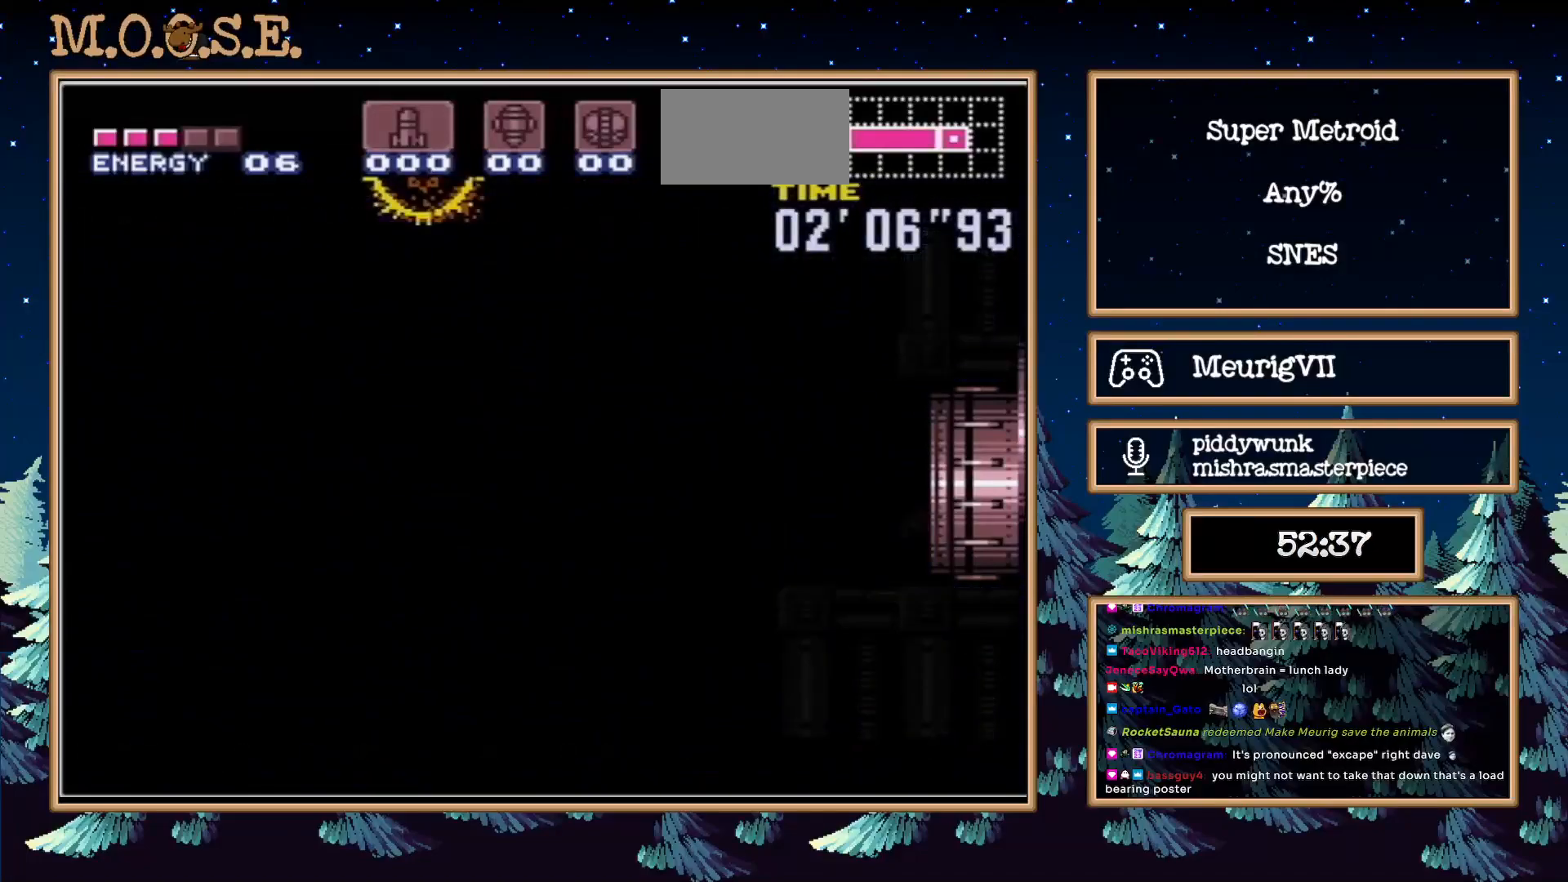
{"buttons": ["B", "DPAD_RIGHT"], "events": [[367, "B", "down"]]}
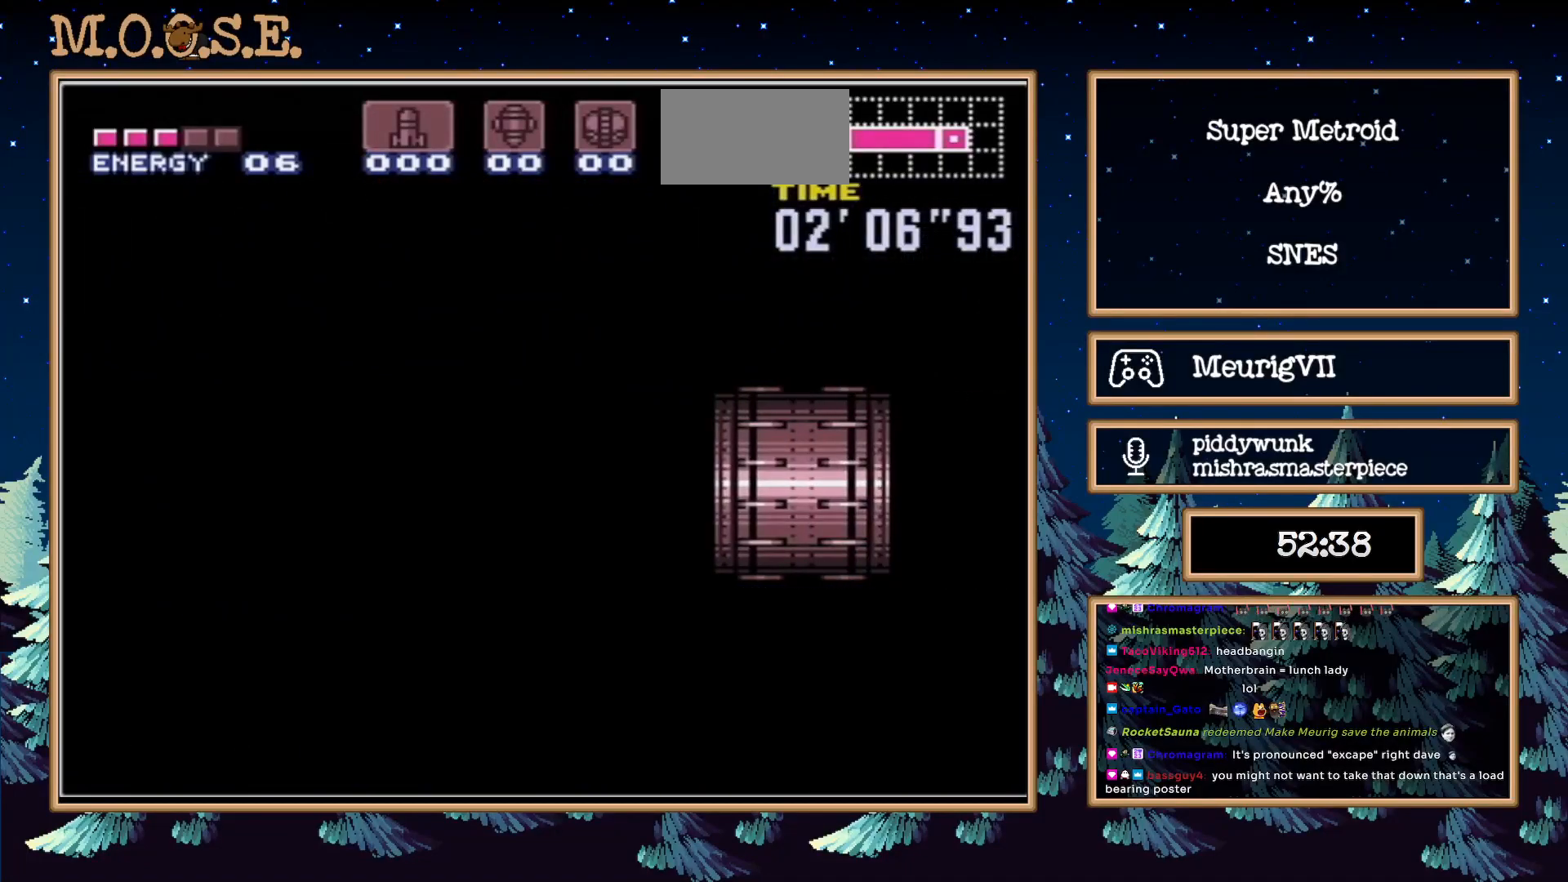
{"buttons": ["B", "DPAD_RIGHT"], "events": []}
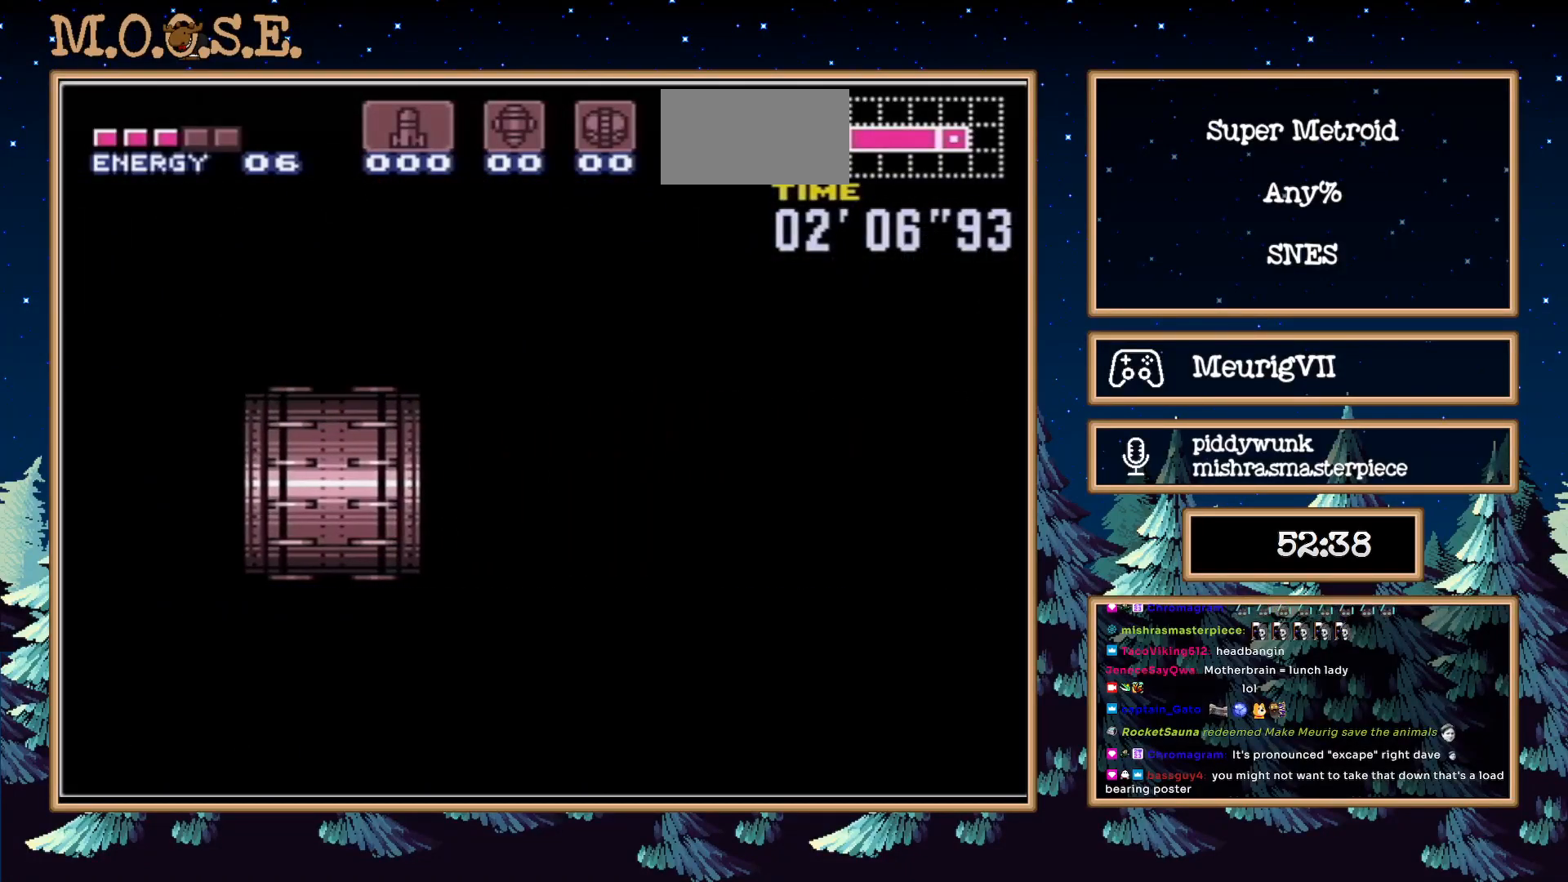
{"buttons": ["B", "DPAD_RIGHT"], "events": []}
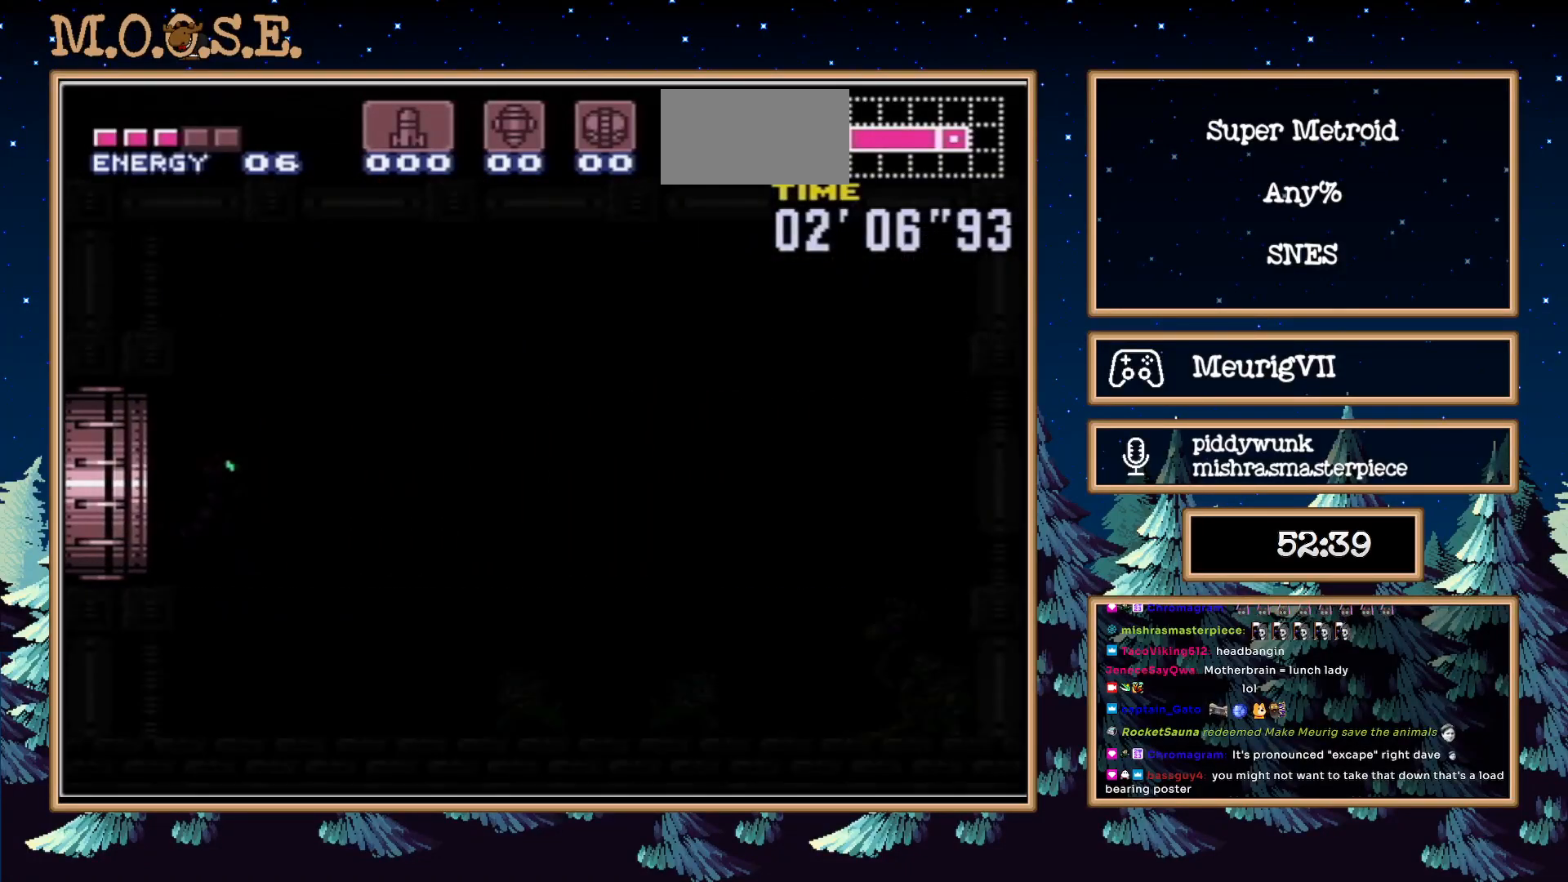
{"buttons": ["B", "DPAD_RIGHT"], "events": []}
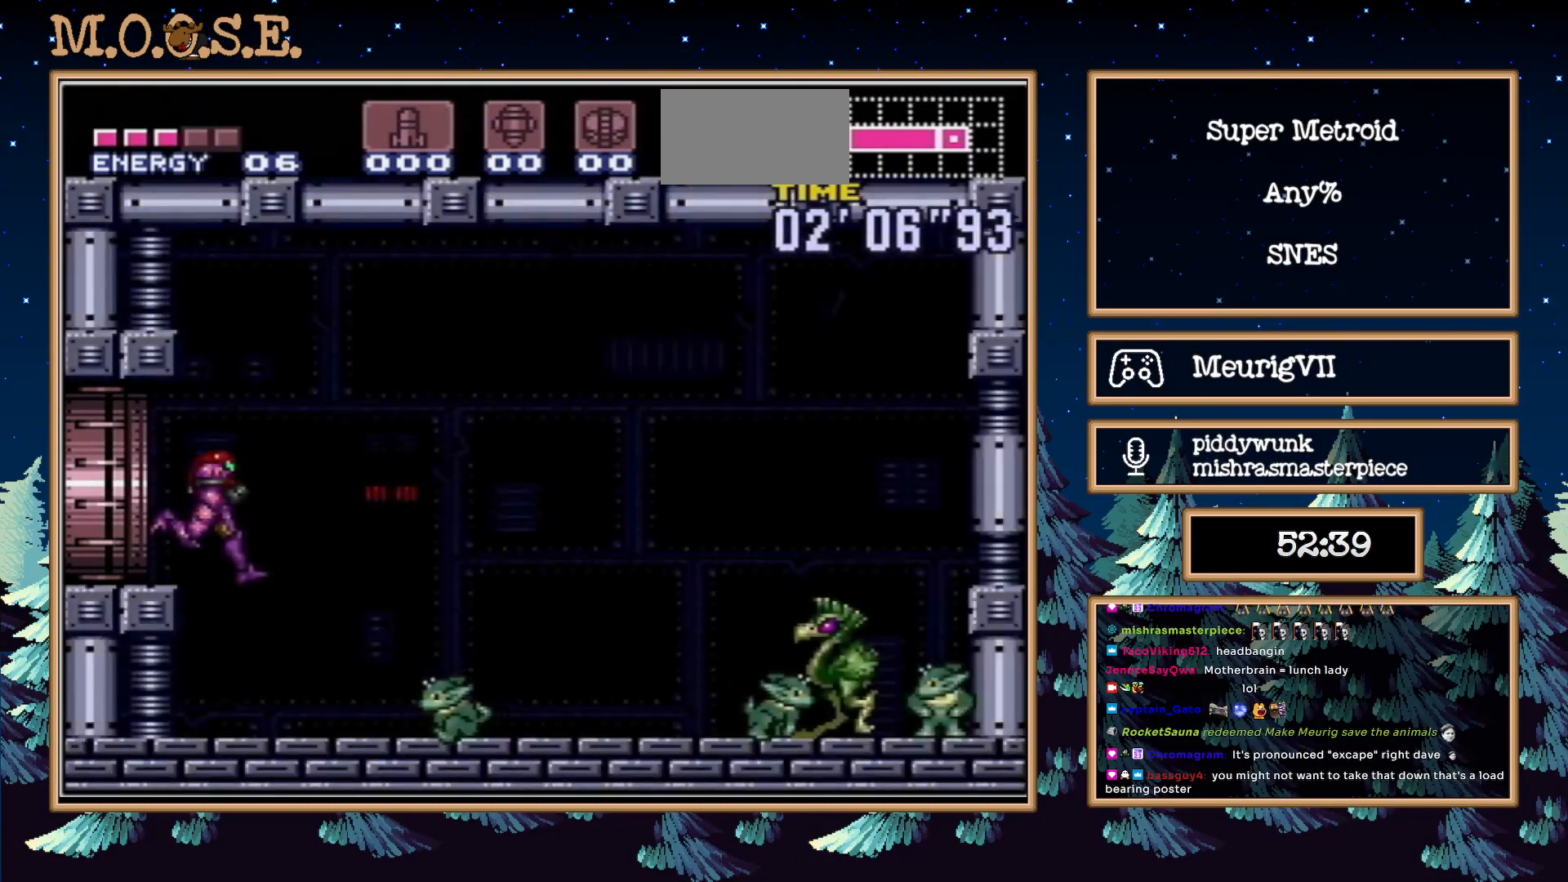
{"buttons": ["B"], "events": [[250, "X", "down"], [367, "X", "up"], [500, "DPAD_RIGHT", "up"]]}